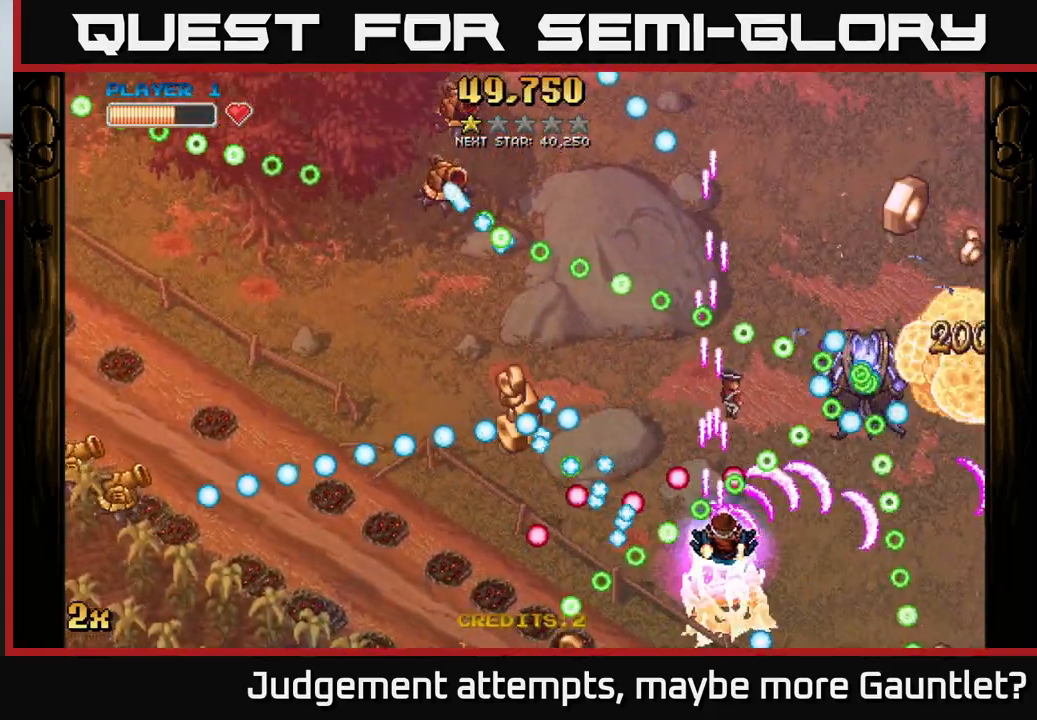
Gameplay with a controller (Xbox layout); each line is a JSON object with the inputs held at the frame after it. "events" lists button and stick changes between this image and that frame as [ms after this image, input, new state], when the widget could be followed in between. Not read: right_stick.
{"buttons": ["A"], "left_stick": "down-right", "events": [[33, "X", "up"], [117, "left_stick", "down-right"]]}
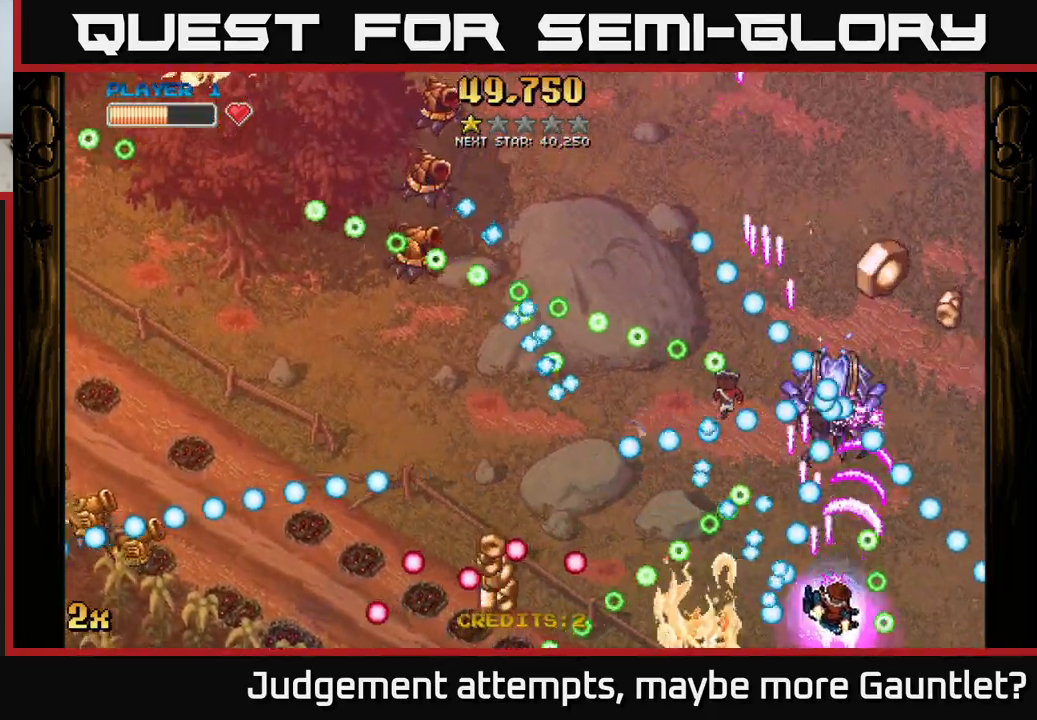
{"buttons": ["A"], "left_stick": "center", "events": [[67, "X", "down"], [67, "left_stick", "up"], [150, "X", "up"], [167, "left_stick", "down"], [417, "left_stick", "left"], [467, "left_stick", "center"]]}
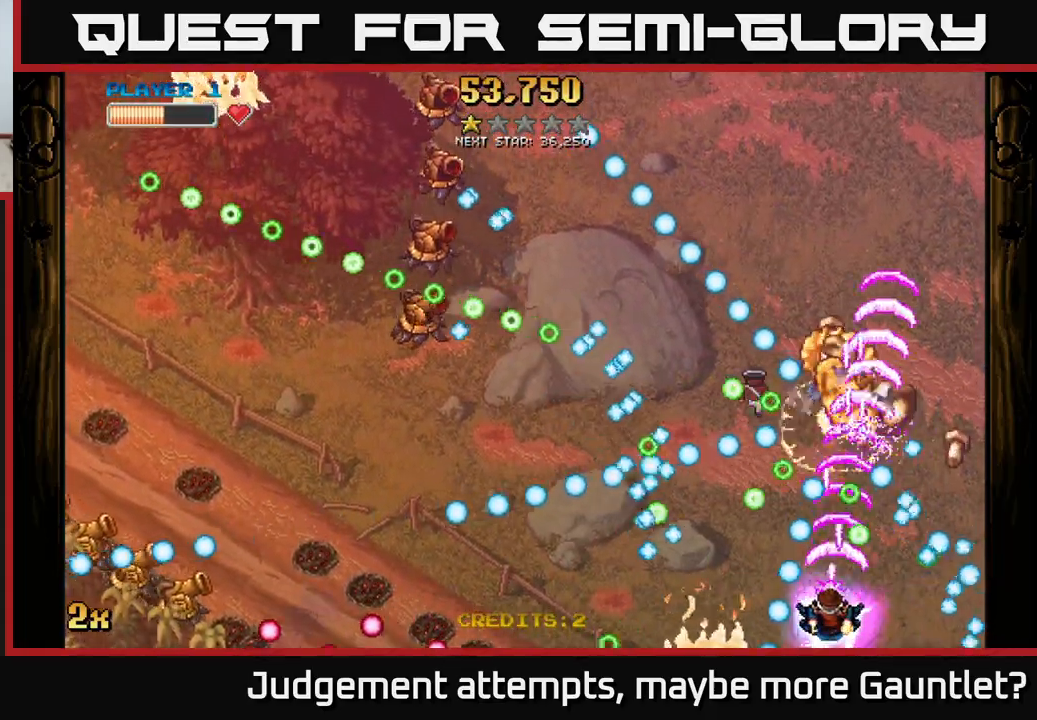
{"buttons": ["A"], "left_stick": "up-right", "events": [[267, "left_stick", "down-left"], [350, "left_stick", "center"], [400, "left_stick", "up-right"]]}
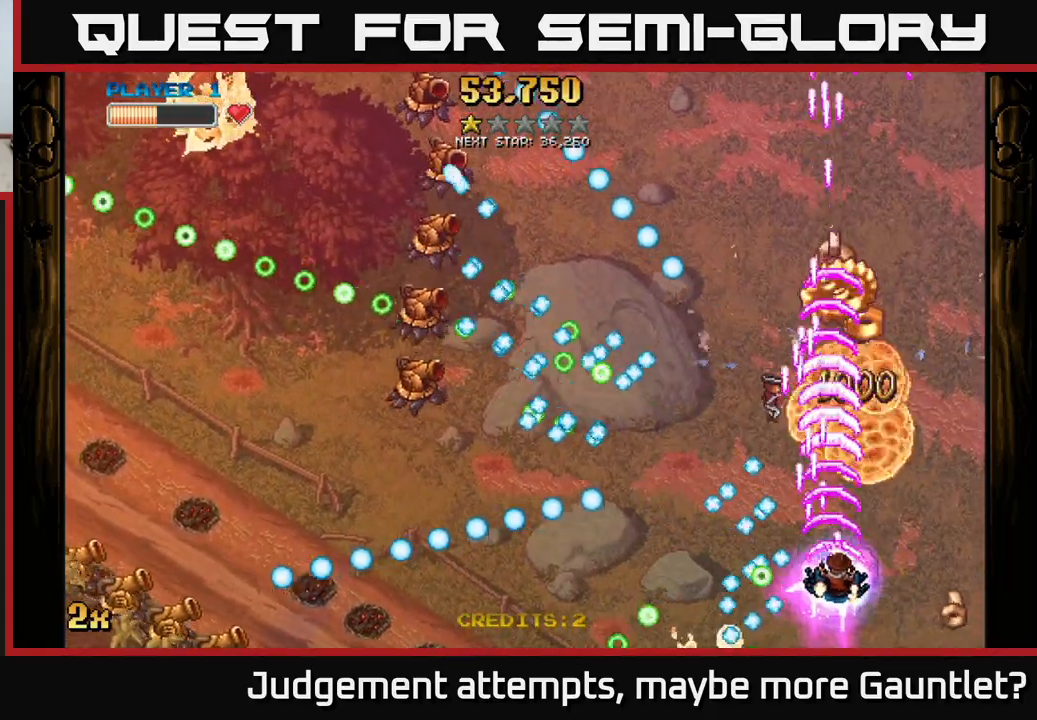
{"buttons": ["A"], "left_stick": "up", "events": [[17, "left_stick", "right"], [300, "left_stick", "up-left"], [317, "X", "down"], [417, "X", "up"], [450, "left_stick", "up"]]}
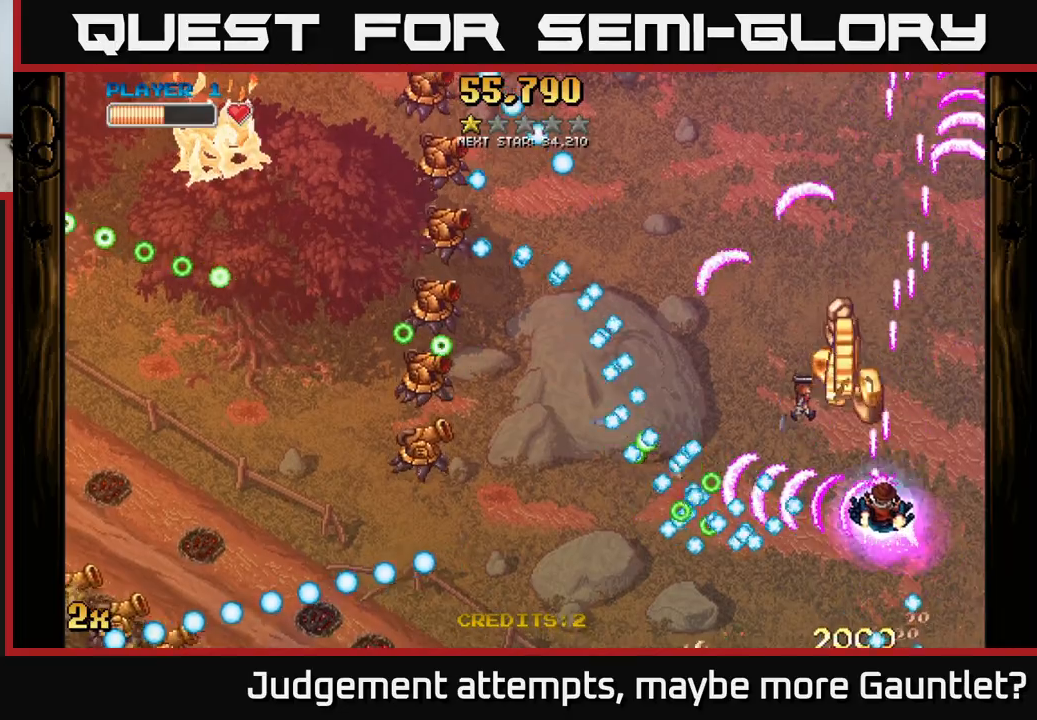
{"buttons": ["A"], "left_stick": "up-left", "events": [[200, "left_stick", "up-left"]]}
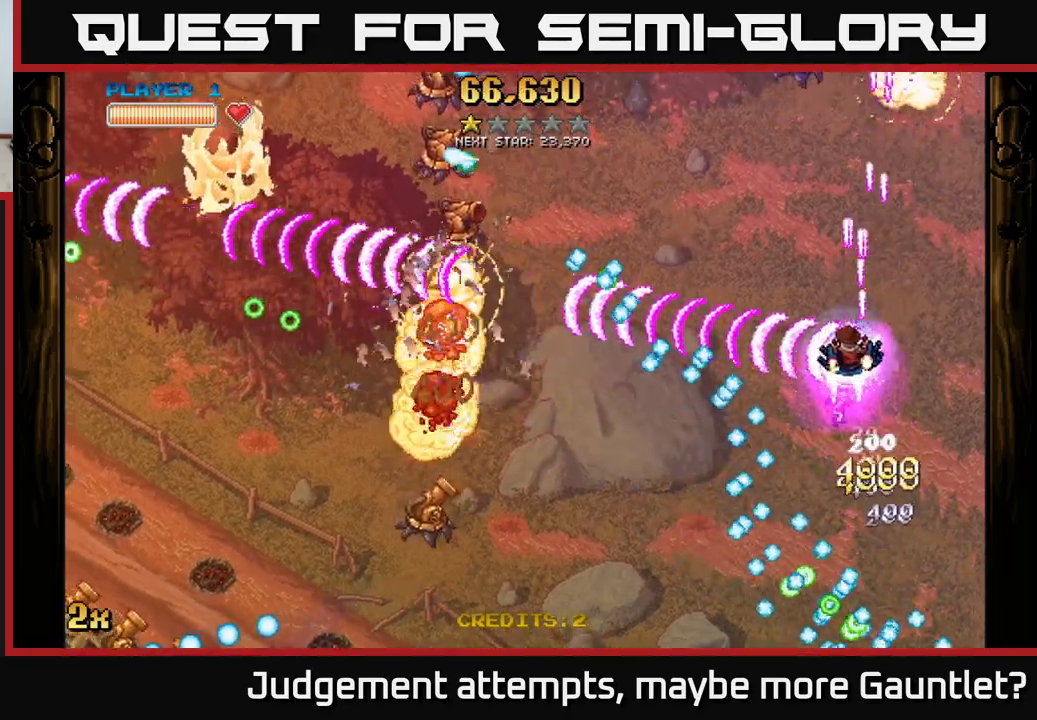
{"buttons": ["A"], "left_stick": "down-left", "events": [[433, "left_stick", "down-left"]]}
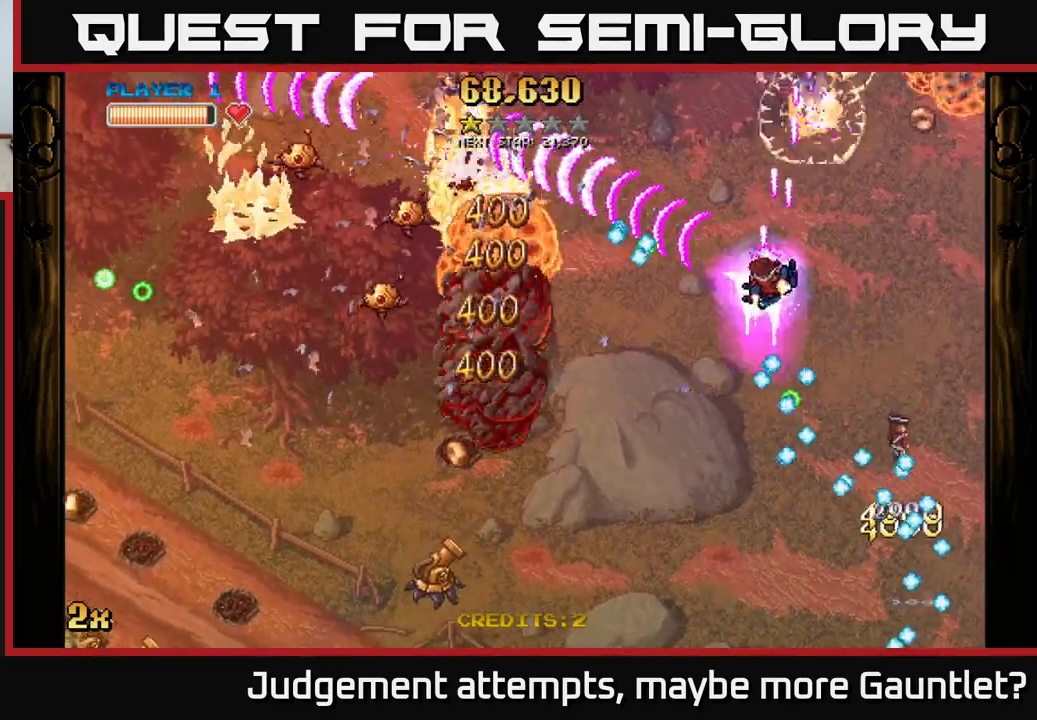
{"buttons": ["A"], "left_stick": "down-left", "events": [[200, "X", "down"], [400, "X", "up"]]}
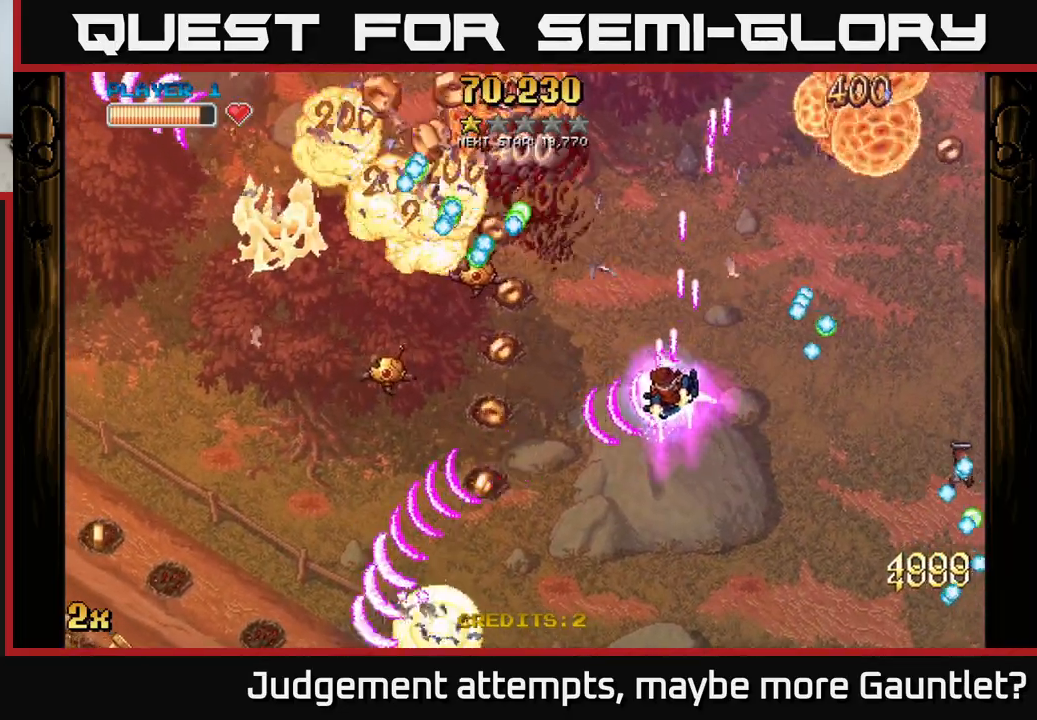
{"buttons": ["A"], "left_stick": "down-left", "events": [[117, "X", "down"], [133, "left_stick", "up-left"], [317, "X", "up"], [317, "left_stick", "down-left"]]}
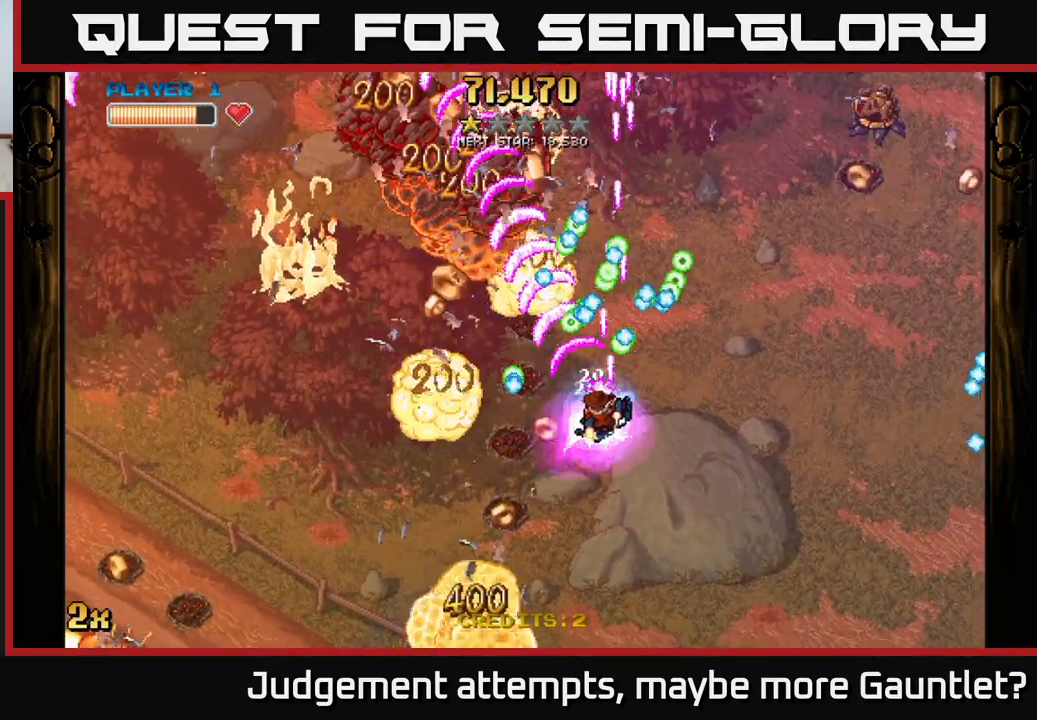
{"buttons": ["A"], "left_stick": "down-left", "events": []}
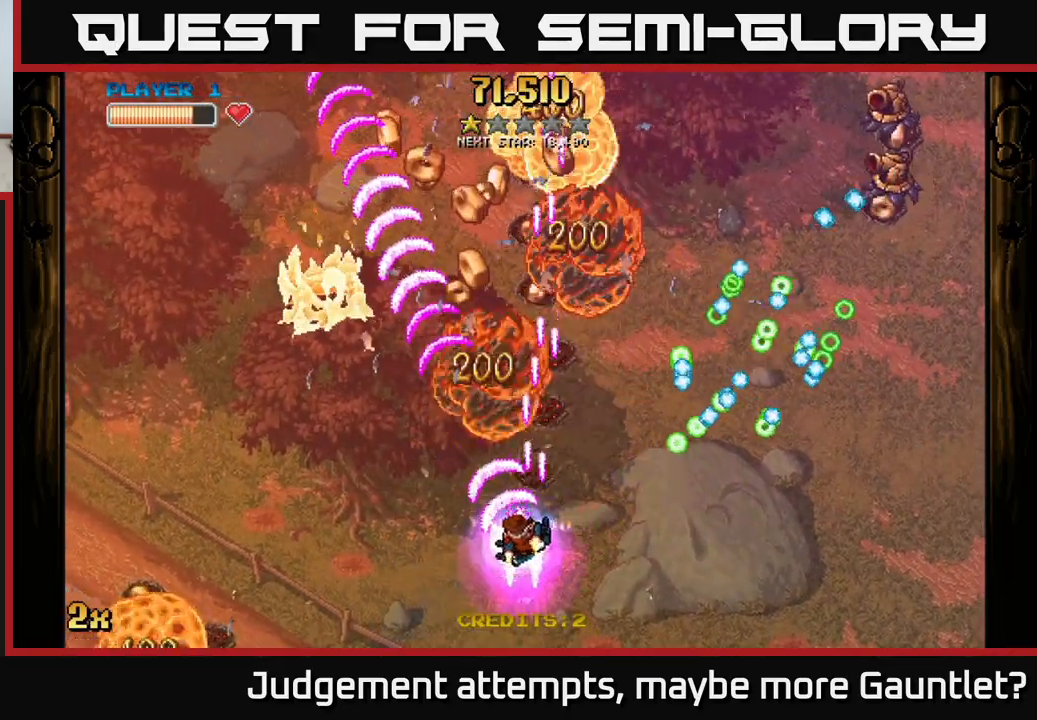
{"buttons": ["A"], "left_stick": "left", "events": [[167, "X", "down"], [183, "left_stick", "up-right"], [367, "X", "up"], [500, "left_stick", "left"]]}
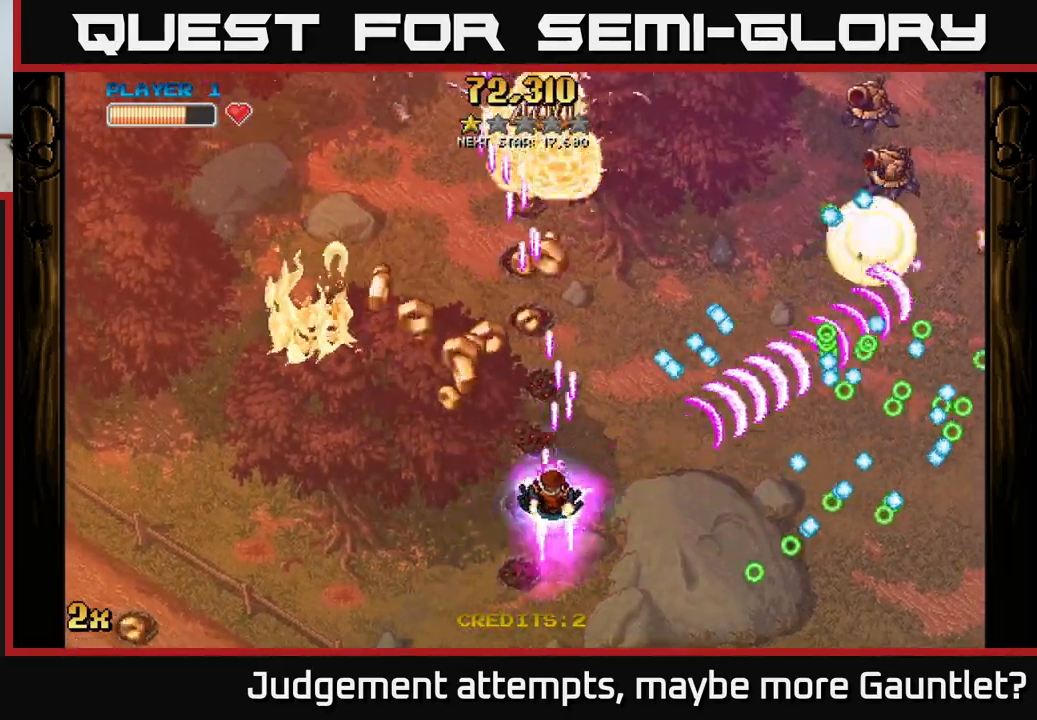
{"buttons": ["A"], "left_stick": "up-right", "events": [[267, "left_stick", "up-left"], [467, "left_stick", "up-right"]]}
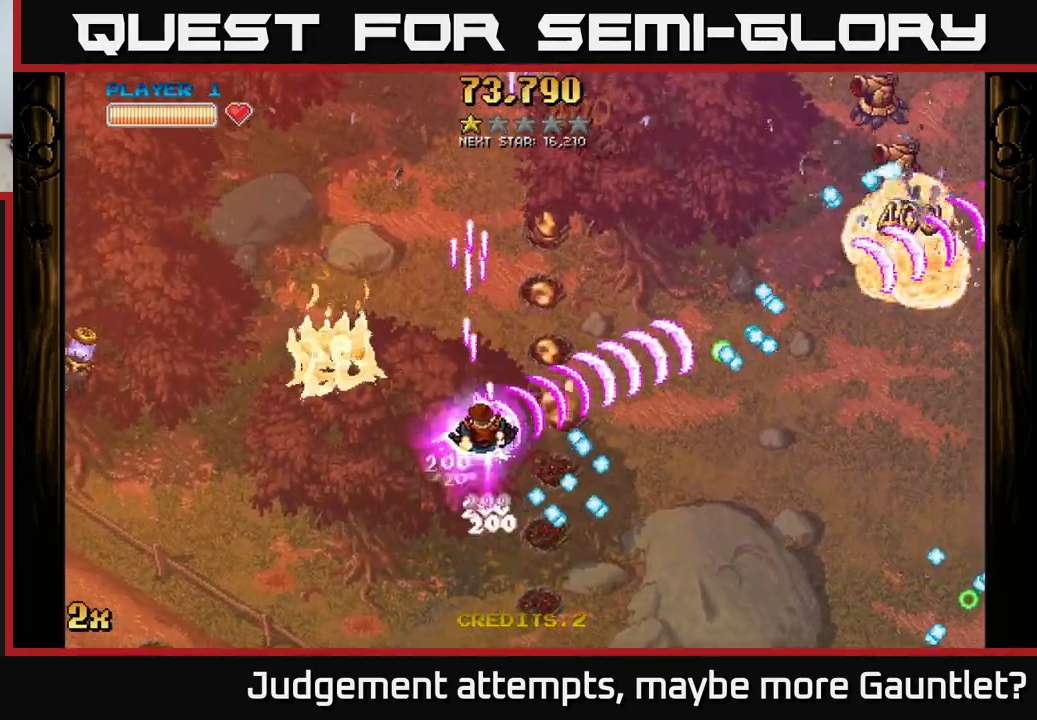
{"buttons": ["A"], "left_stick": "up", "events": [[233, "left_stick", "up"]]}
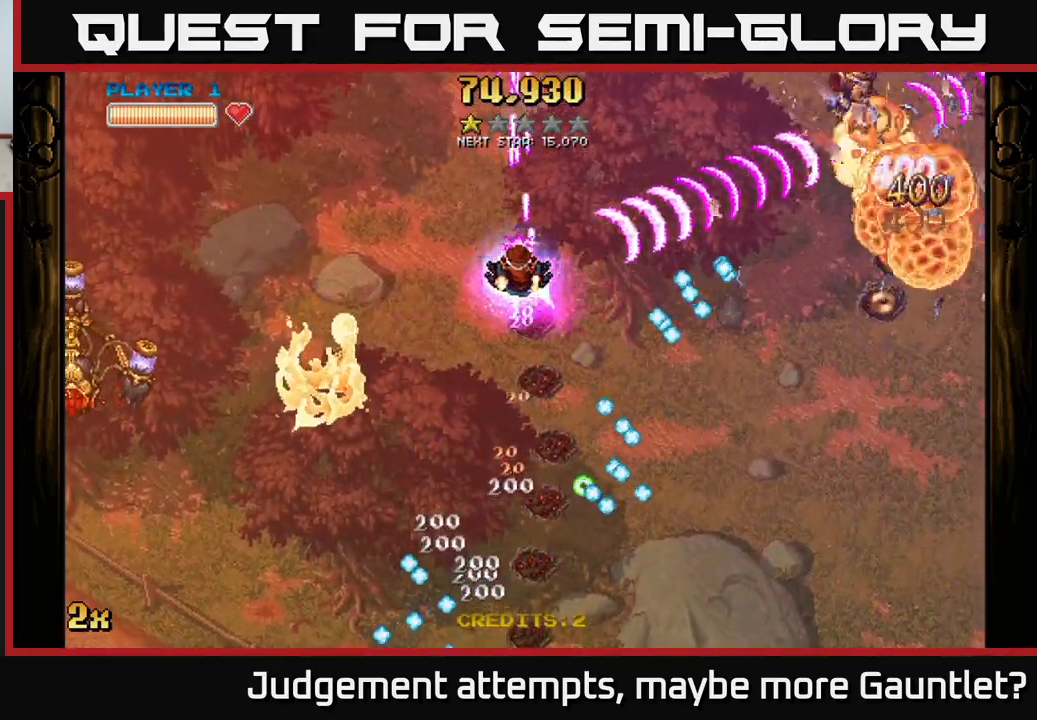
{"buttons": ["A"], "left_stick": "down", "events": [[400, "left_stick", "down"]]}
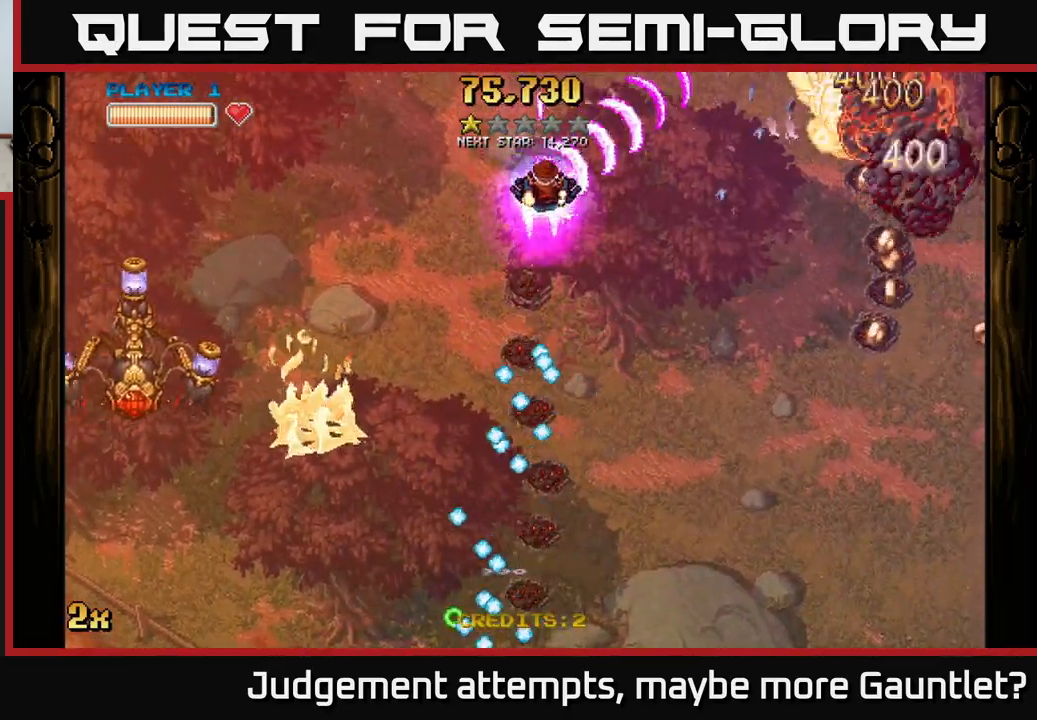
{"buttons": ["A"], "left_stick": "down-left", "events": [[200, "X", "down"], [250, "left_stick", "left"], [383, "X", "up"], [450, "left_stick", "down-left"]]}
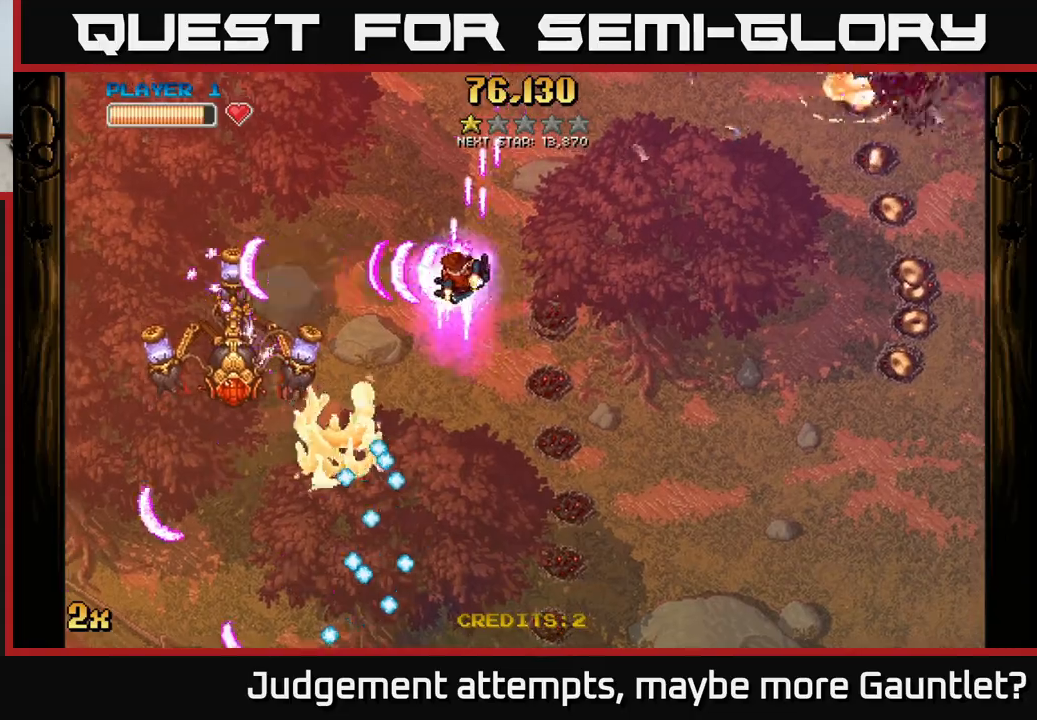
{"buttons": ["A", "X"], "left_stick": "up", "events": [[400, "X", "down"], [417, "left_stick", "up"]]}
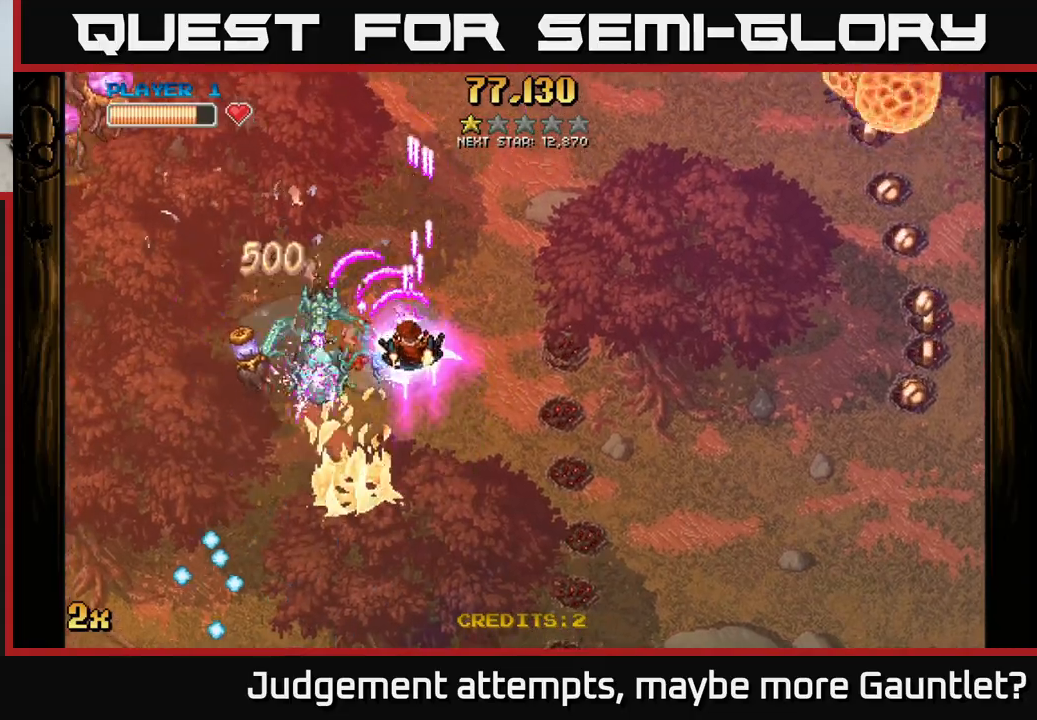
{"buttons": ["A"], "left_stick": "down-left", "events": [[33, "X", "up"], [83, "left_stick", "down"], [300, "left_stick", "down-left"]]}
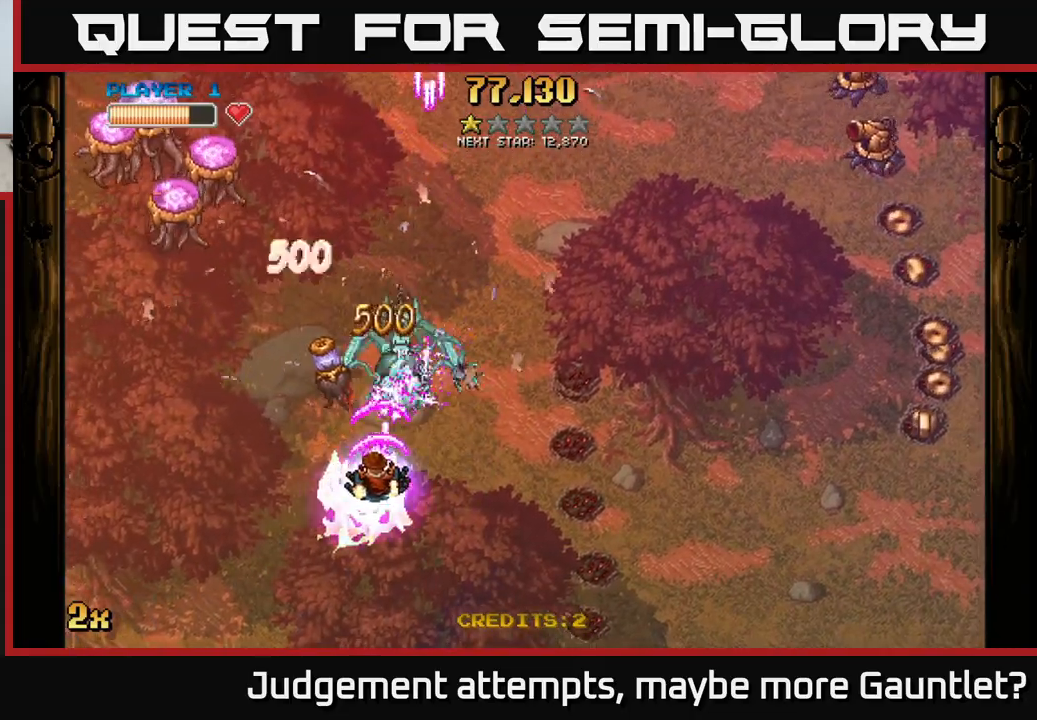
{"buttons": ["A"], "left_stick": "left", "events": [[117, "left_stick", "left"]]}
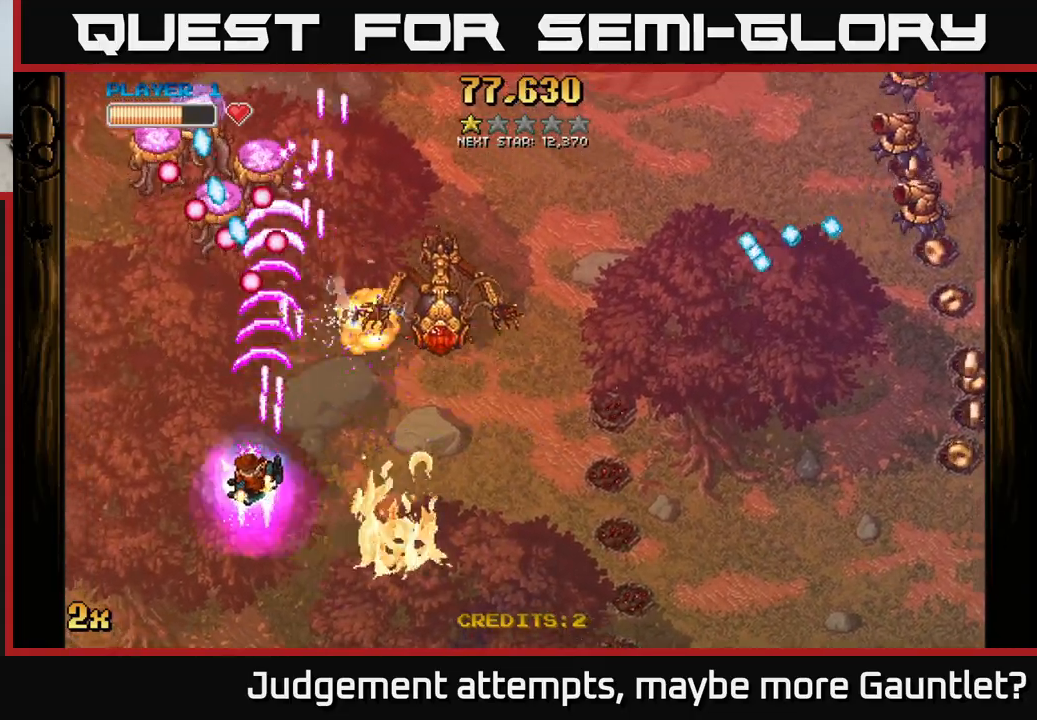
{"buttons": ["A"], "left_stick": "down-right", "events": [[300, "left_stick", "up-right"], [483, "left_stick", "down-right"]]}
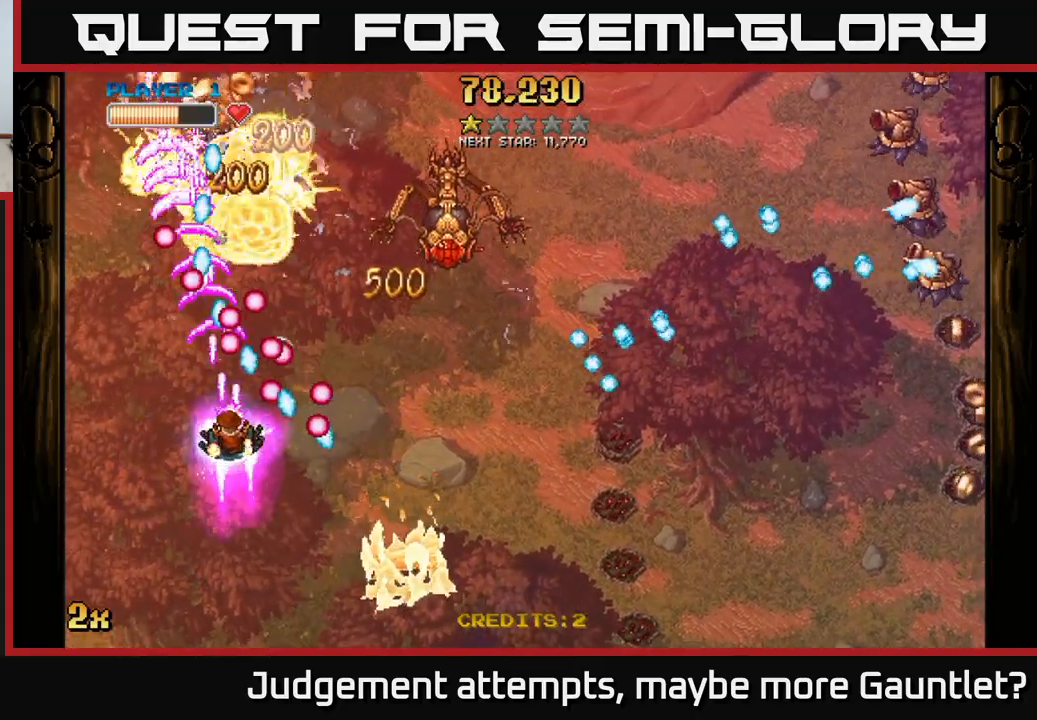
{"buttons": ["A"], "left_stick": "left", "events": [[17, "left_stick", "down"], [467, "left_stick", "left"]]}
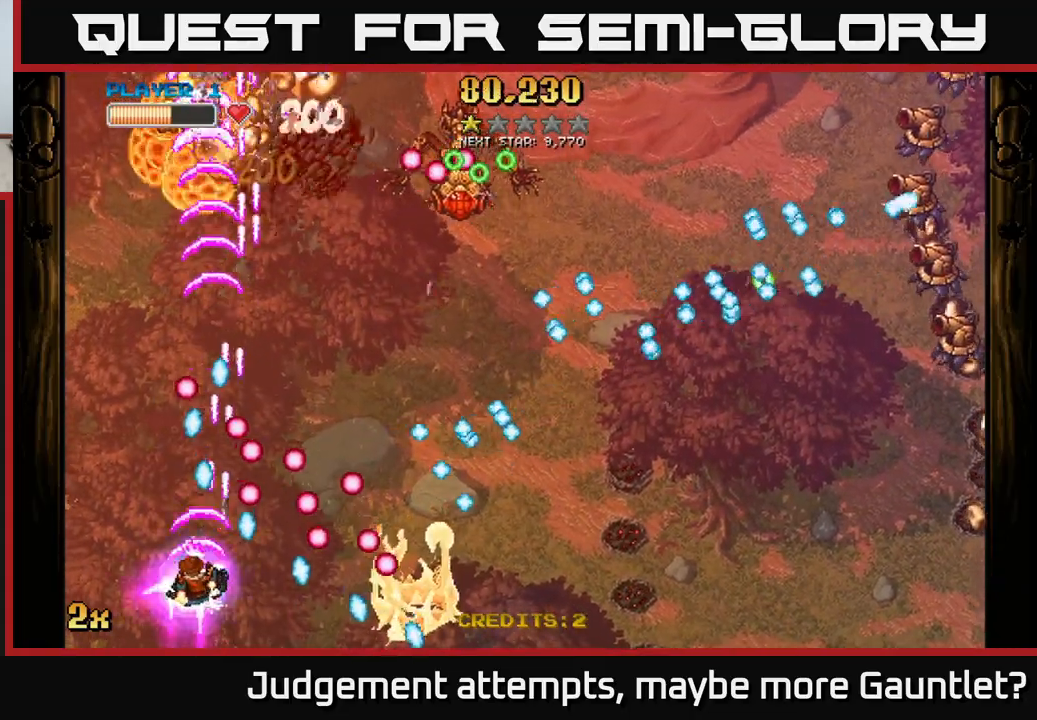
{"buttons": ["A"], "left_stick": "up", "events": [[300, "X", "down"], [300, "left_stick", "up-right"], [417, "X", "up"], [483, "left_stick", "up"]]}
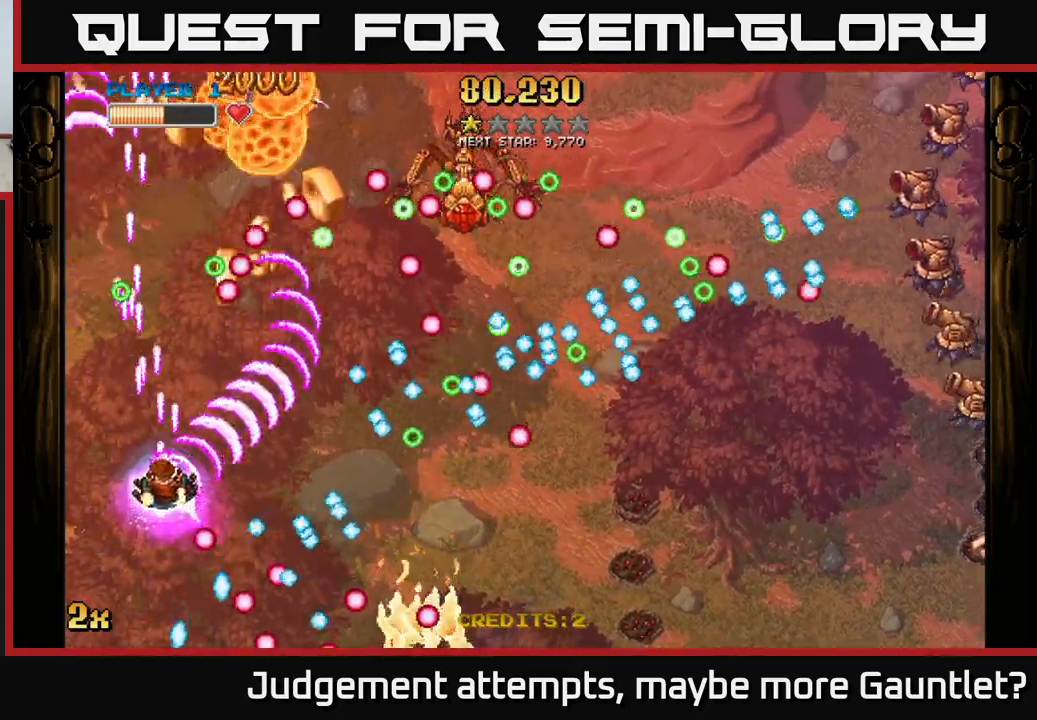
{"buttons": ["A"], "left_stick": "up-left", "events": [[217, "left_stick", "down-right"], [333, "left_stick", "left"], [433, "left_stick", "up-left"]]}
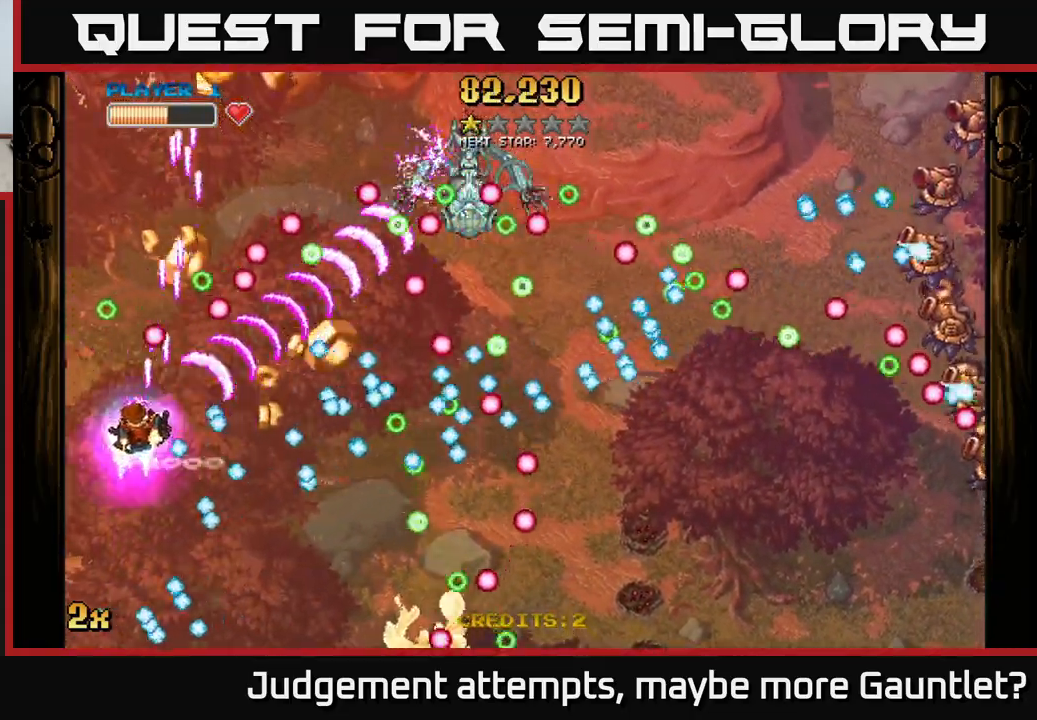
{"buttons": ["A"], "left_stick": "down-left", "events": [[83, "left_stick", "up-right"], [100, "X", "down"], [200, "X", "up"], [300, "left_stick", "down-left"]]}
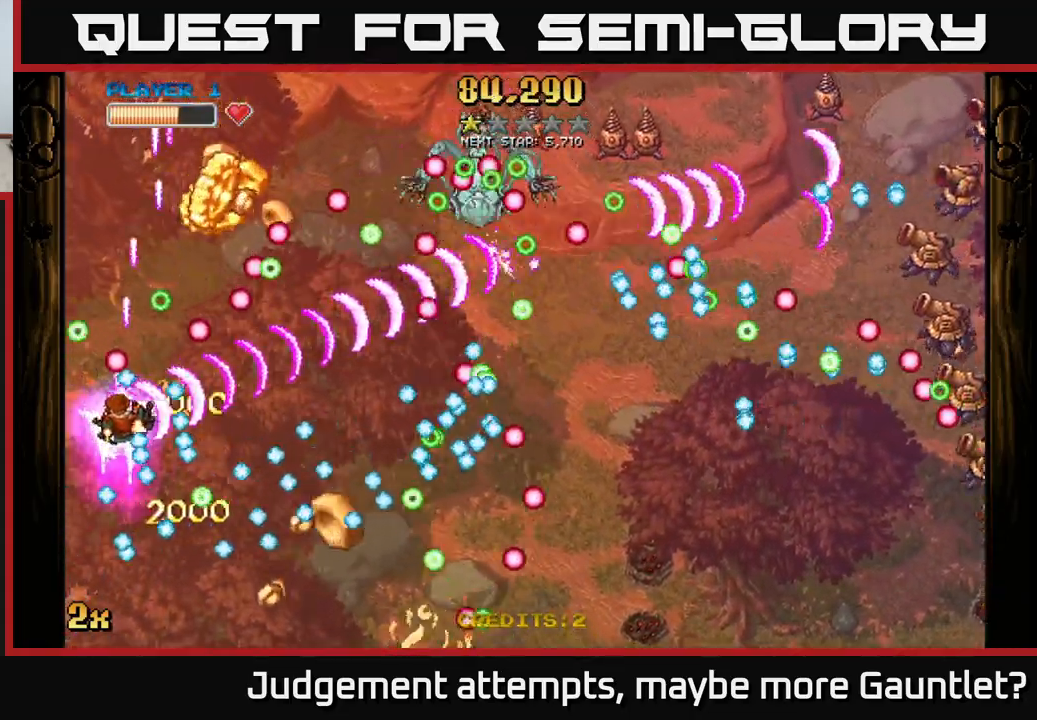
{"buttons": ["A", "X"], "left_stick": "up-right", "events": [[150, "left_stick", "up-right"], [233, "left_stick", "right"], [450, "left_stick", "up-right"], [467, "X", "down"]]}
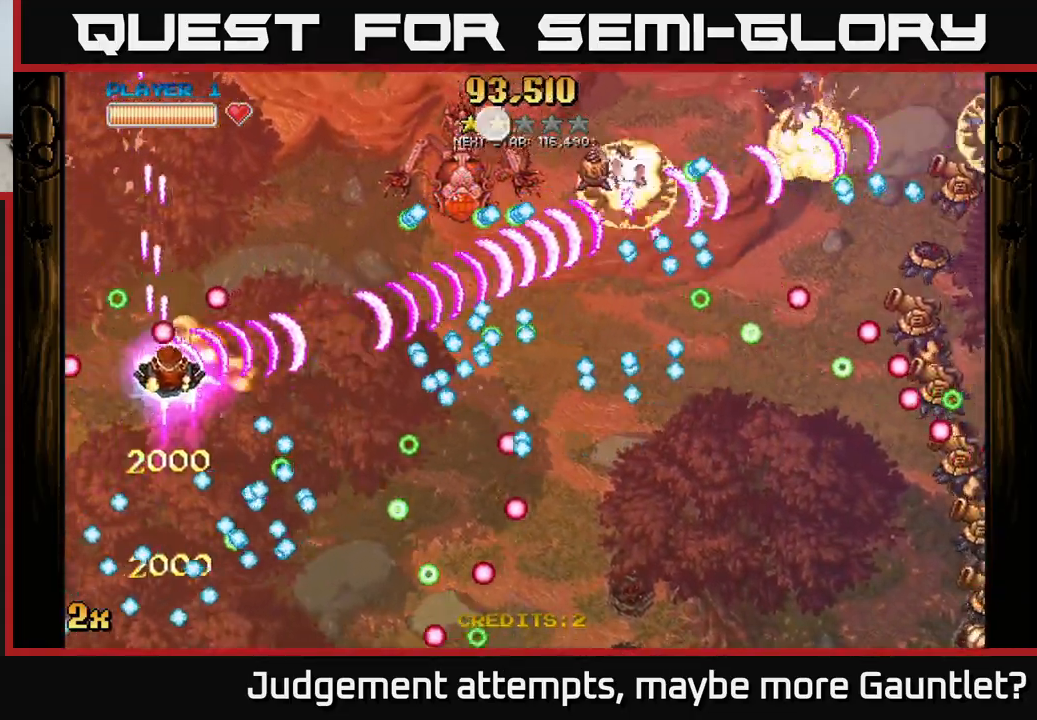
{"buttons": ["A"], "left_stick": "down", "events": [[83, "X", "up"], [167, "left_stick", "down"]]}
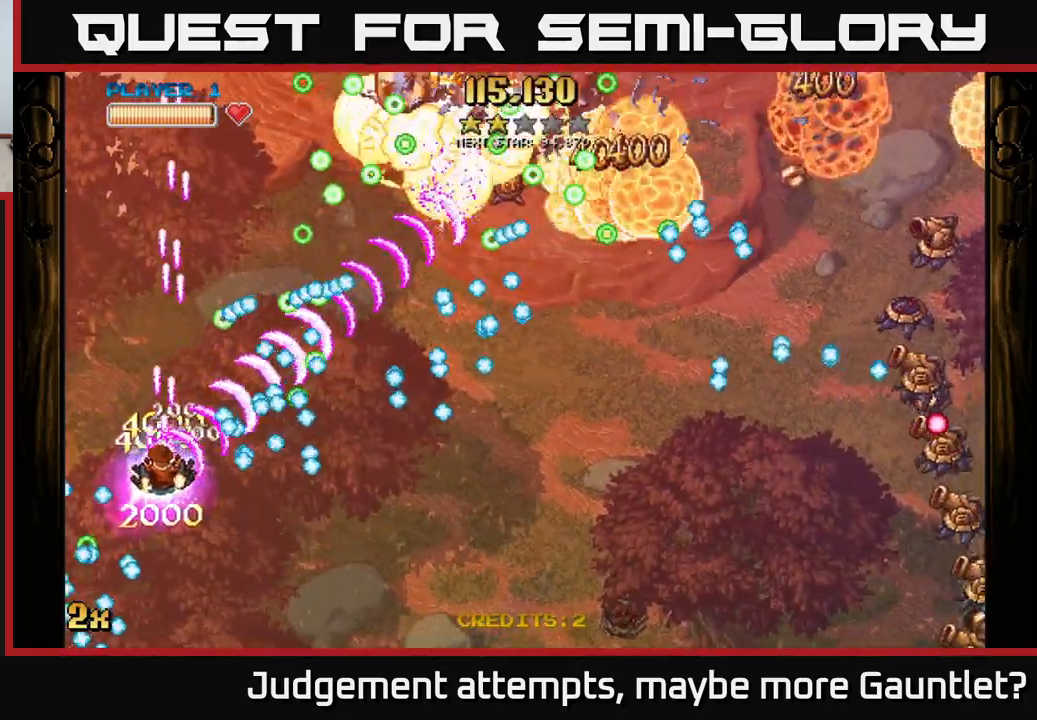
{"buttons": ["A"], "left_stick": "right", "events": [[300, "left_stick", "down-right"], [433, "left_stick", "right"]]}
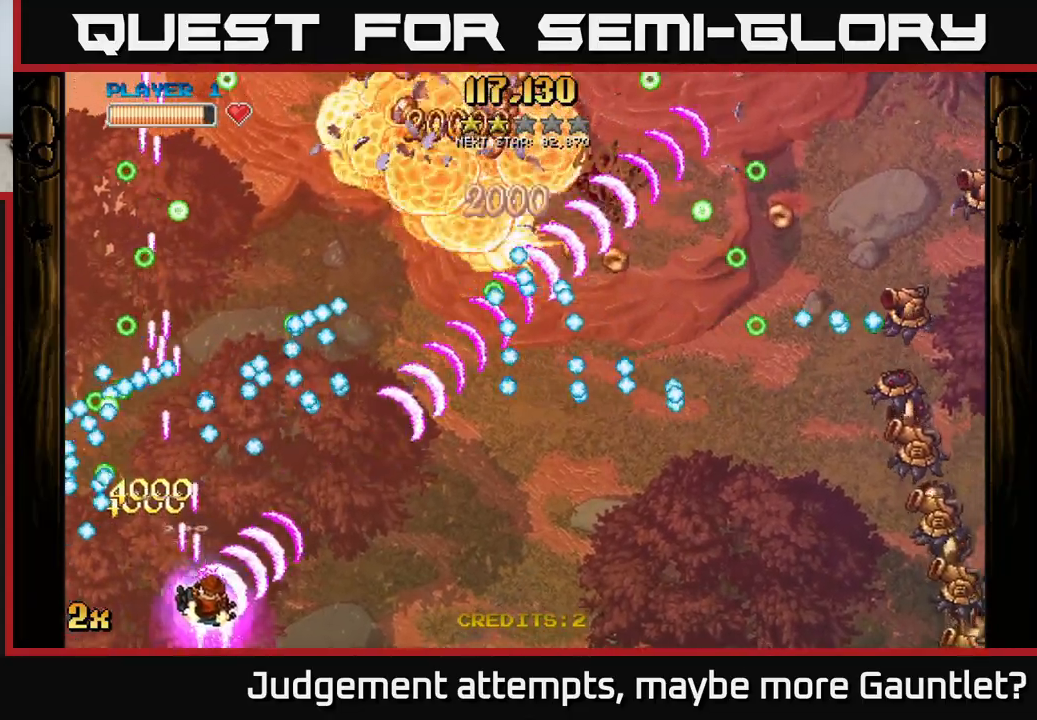
{"buttons": ["A"], "left_stick": "right", "events": [[133, "X", "down"], [250, "X", "up"]]}
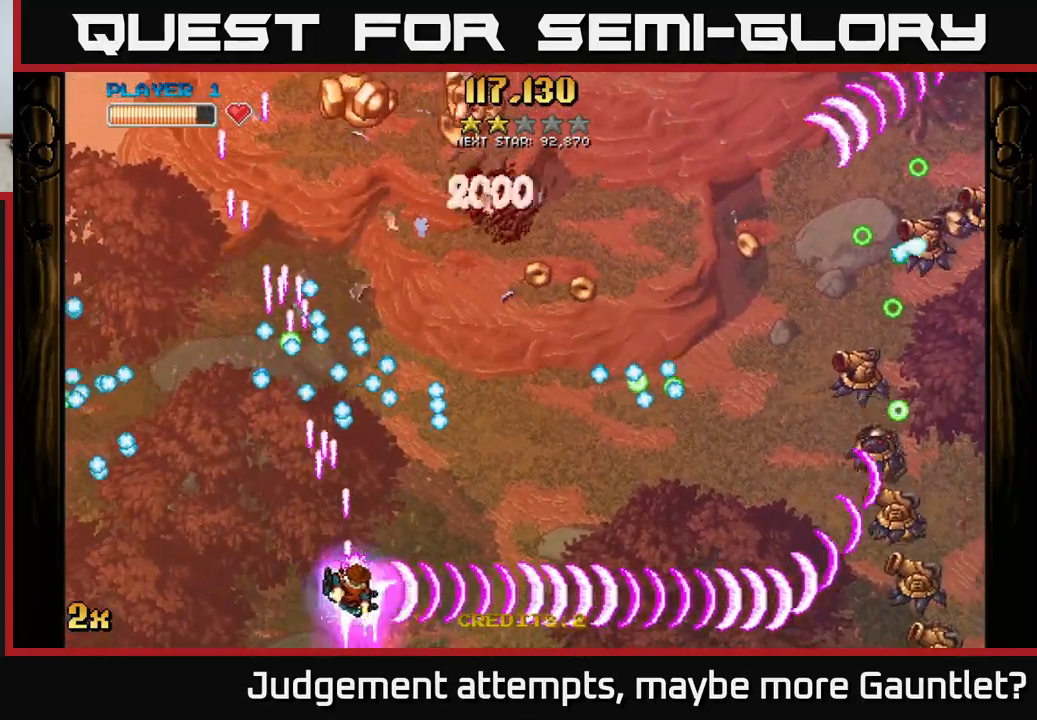
{"buttons": ["A"], "left_stick": "up-right", "events": [[500, "left_stick", "up-right"]]}
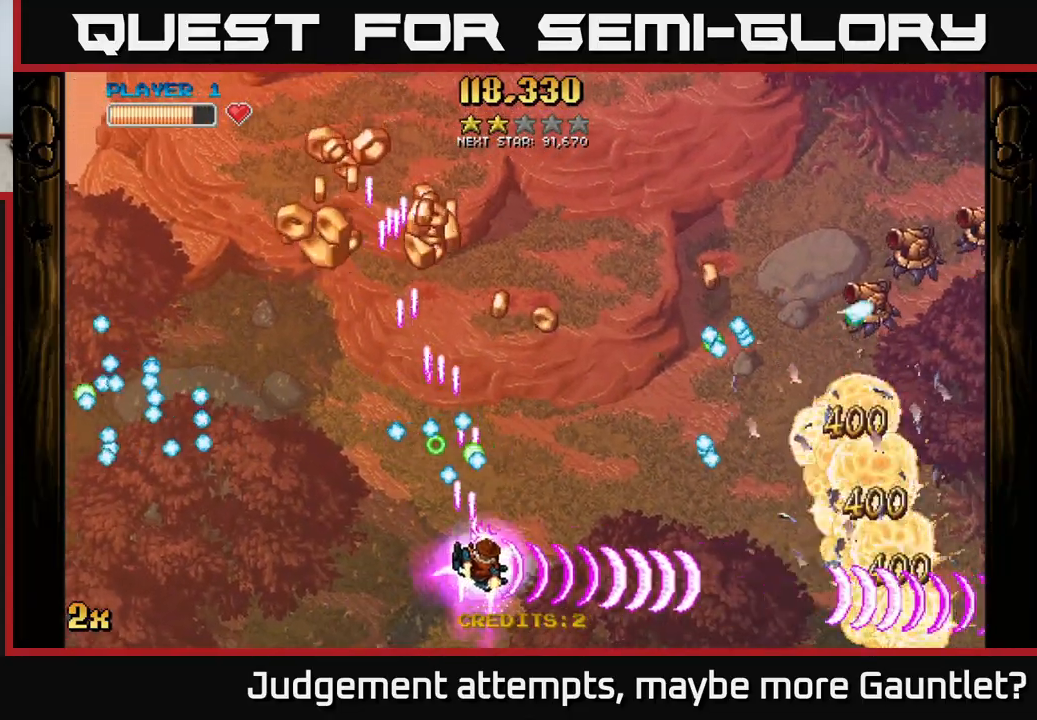
{"buttons": ["A"], "left_stick": "up-left", "events": [[200, "left_stick", "up-left"]]}
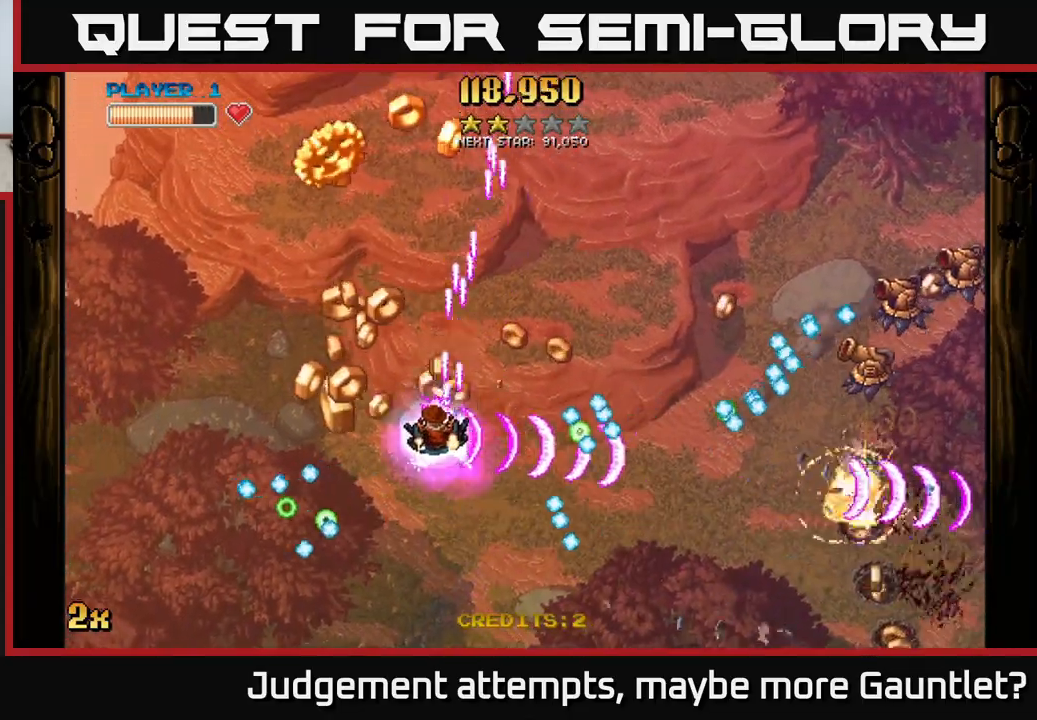
{"buttons": ["A"], "left_stick": "right", "events": [[67, "left_stick", "left"], [233, "left_stick", "up"], [333, "left_stick", "right"]]}
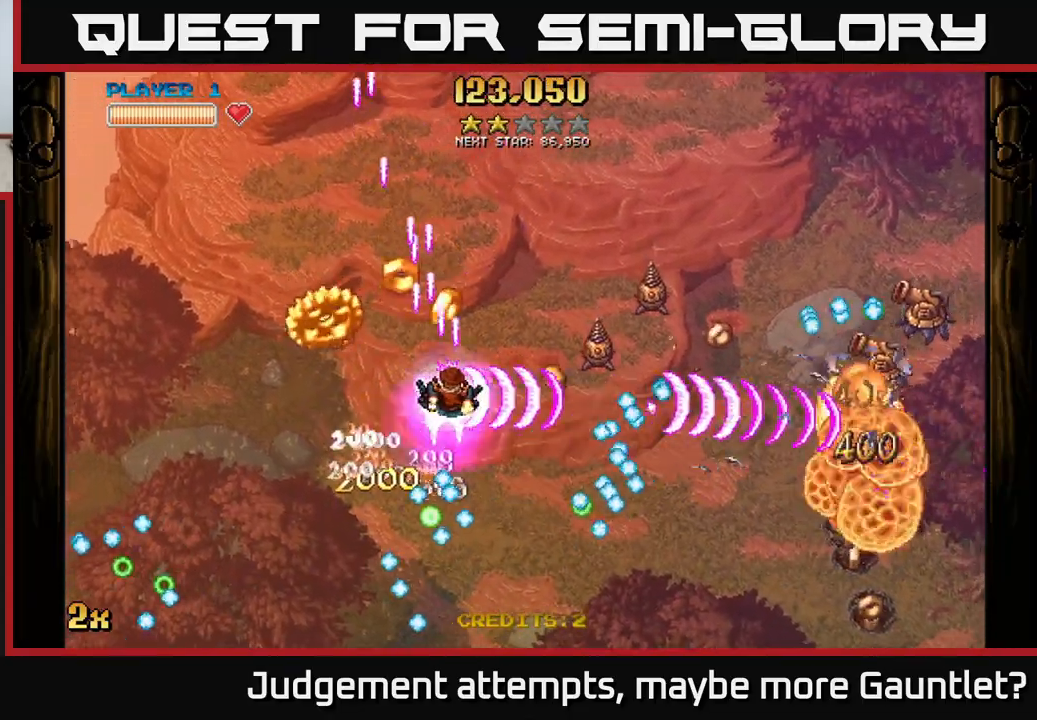
{"buttons": ["A"], "left_stick": "up-left", "events": [[100, "left_stick", "left"], [167, "left_stick", "down-left"], [500, "left_stick", "up-left"]]}